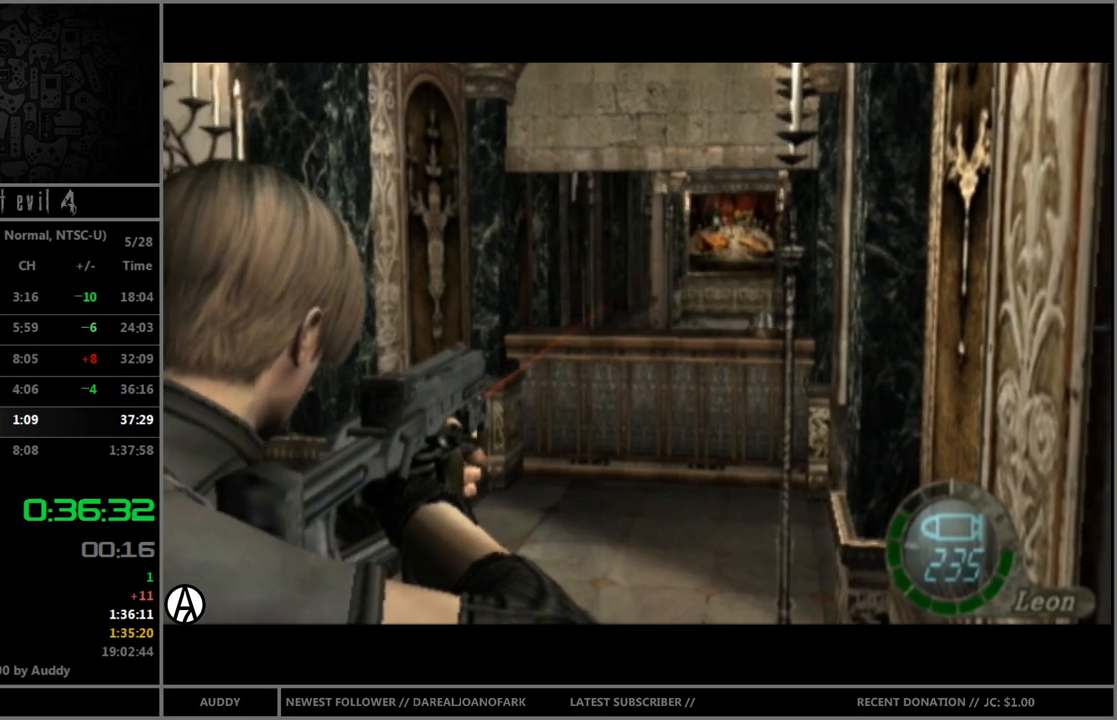
Gameplay with a controller (Nintendo layout); each line is a JSON object with the inputs held at the frame after it. "events" lists button and stick changes between this image and that frame as [ms after this image, input, new state], when the widget could be followed in between. Not read: L3 R3.
{"buttons": ["R1"], "left_stick": "center", "right_stick": "center", "events": [[34, "A", "down"], [101, "A", "up"]]}
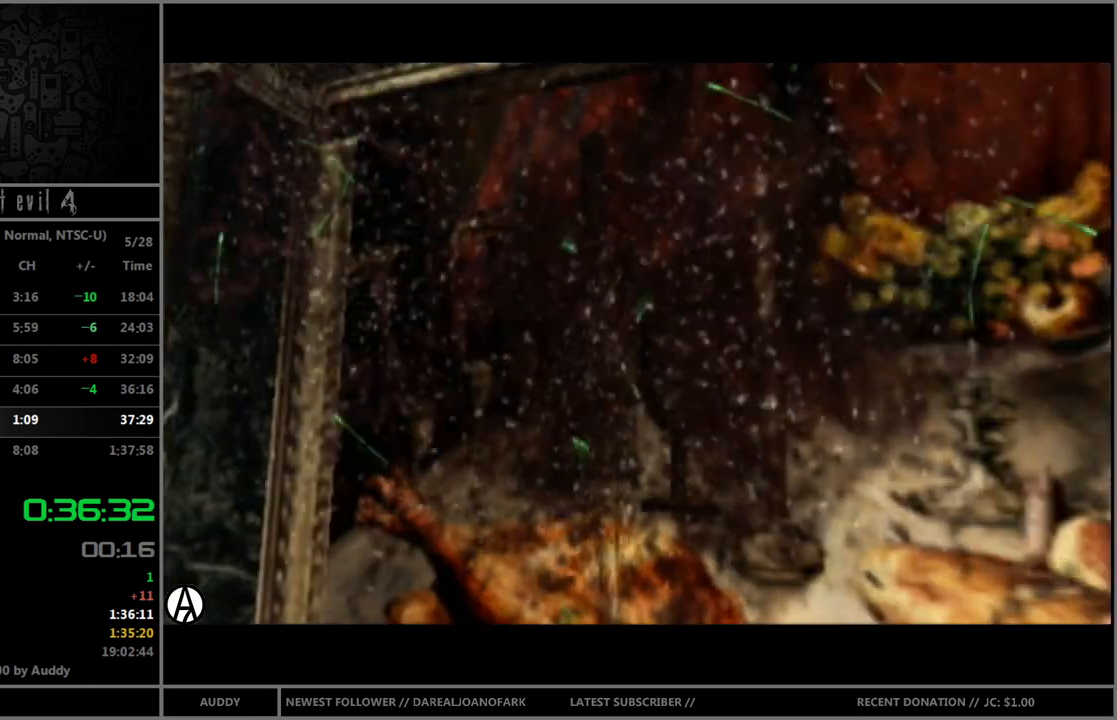
{"buttons": ["B"], "left_stick": "up-left", "right_stick": "center", "events": [[100, "START", "down"], [167, "R1", "up"], [167, "START", "up"], [167, "left_stick", "left"], [367, "left_stick", "up-left"], [400, "B", "down"]]}
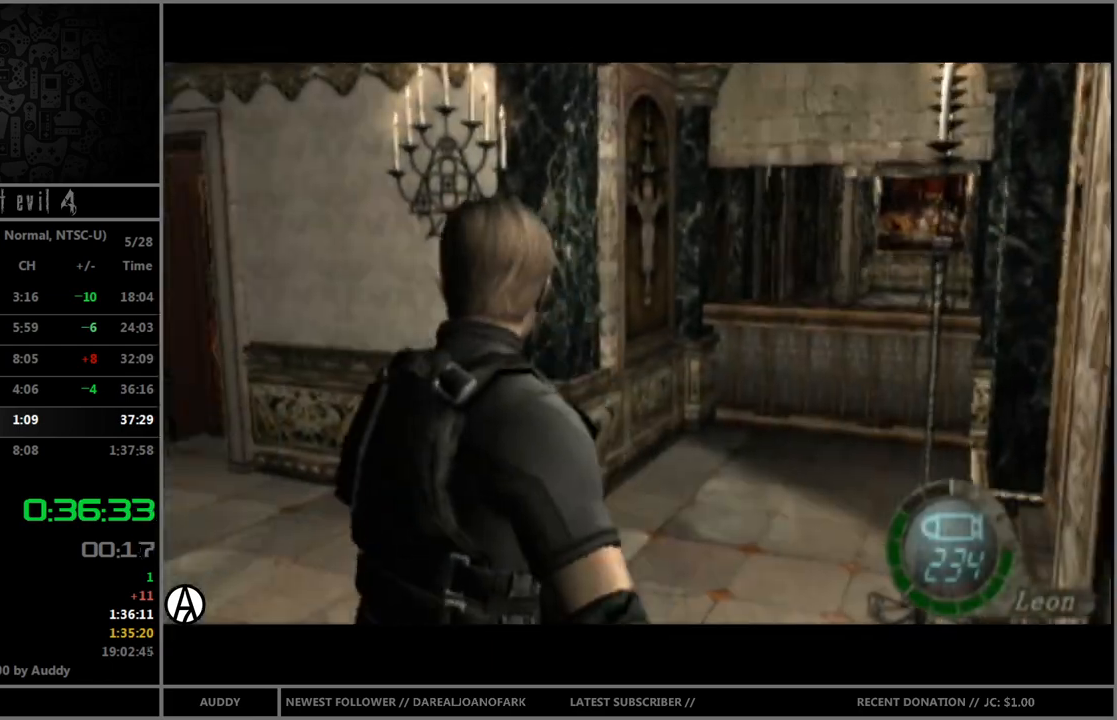
{"buttons": ["B"], "left_stick": "up-left", "right_stick": "center", "events": []}
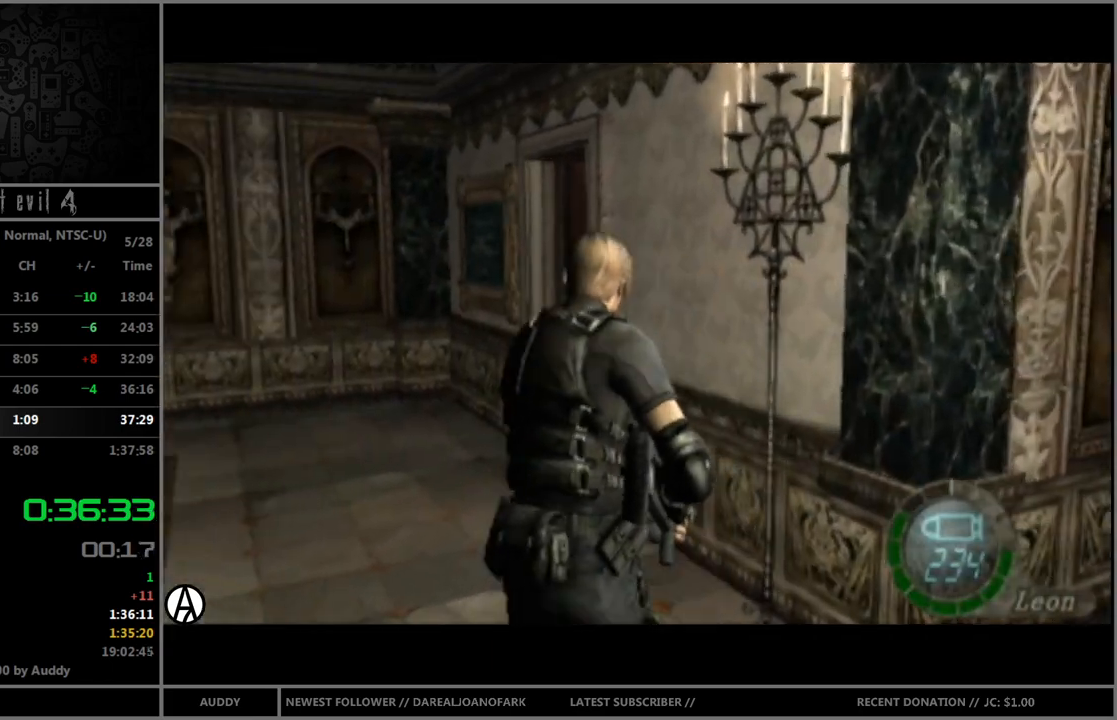
{"buttons": ["B"], "left_stick": "up-right", "right_stick": "center", "events": [[67, "left_stick", "up"], [467, "left_stick", "up-right"]]}
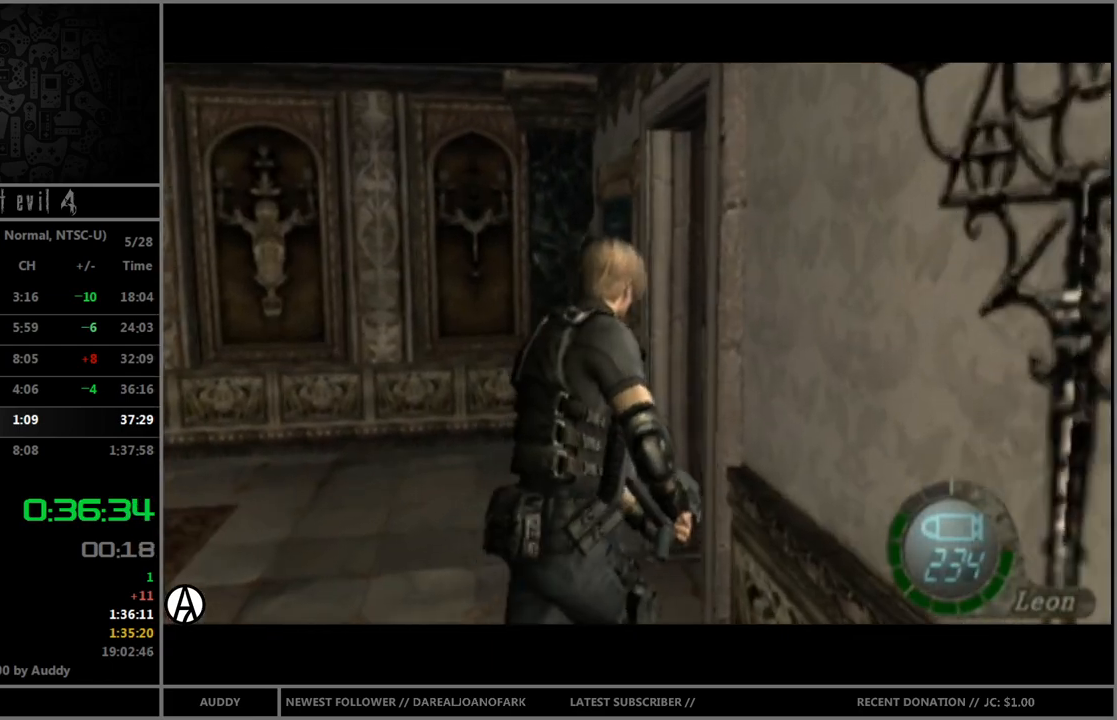
{"buttons": ["B"], "left_stick": "up-right", "right_stick": "center", "events": []}
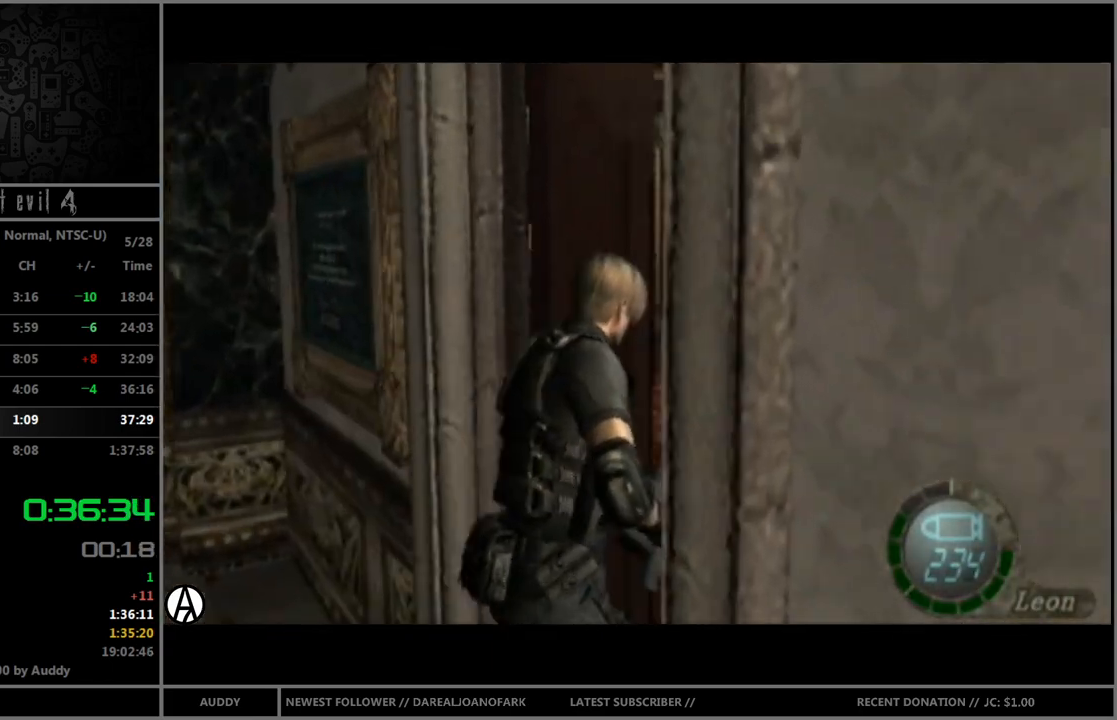
{"buttons": ["B"], "left_stick": "up", "right_stick": "center", "events": [[233, "left_stick", "up"]]}
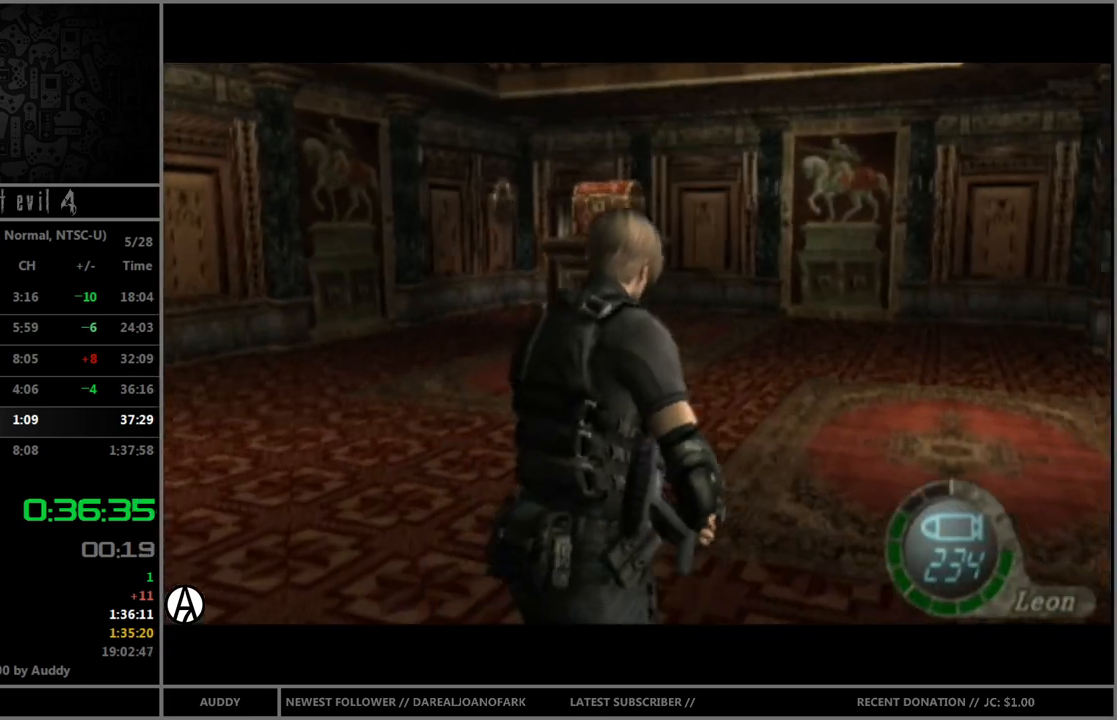
{"buttons": ["B"], "left_stick": "up", "right_stick": "center", "events": [[301, "START", "down"], [434, "START", "up"]]}
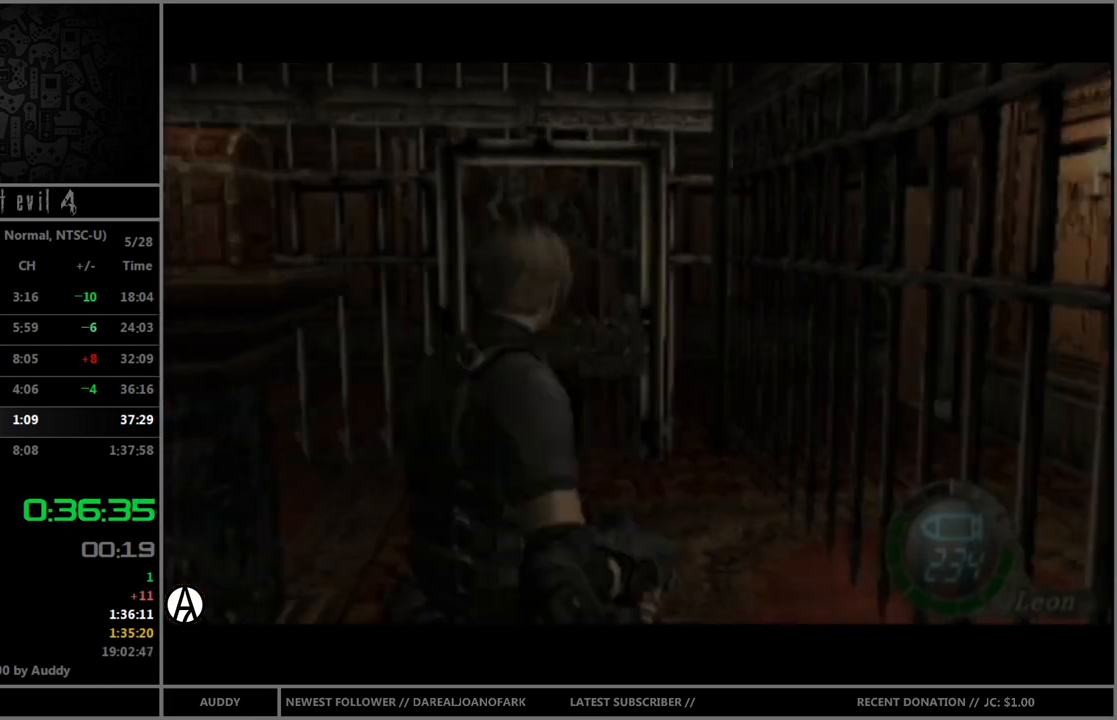
{"buttons": ["B"], "left_stick": "up", "right_stick": "center", "events": [[67, "left_stick", "up-left"], [267, "left_stick", "up"]]}
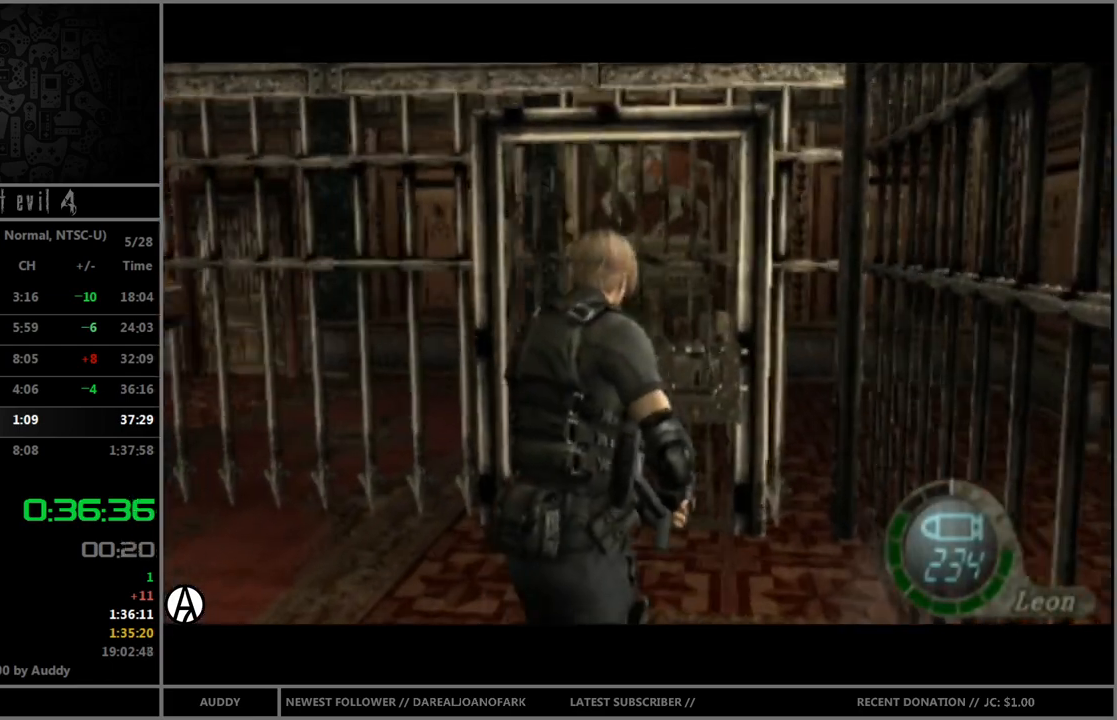
{"buttons": ["R1"], "left_stick": "down", "right_stick": "center", "events": [[101, "R1", "down"], [134, "B", "up"], [134, "left_stick", "down"]]}
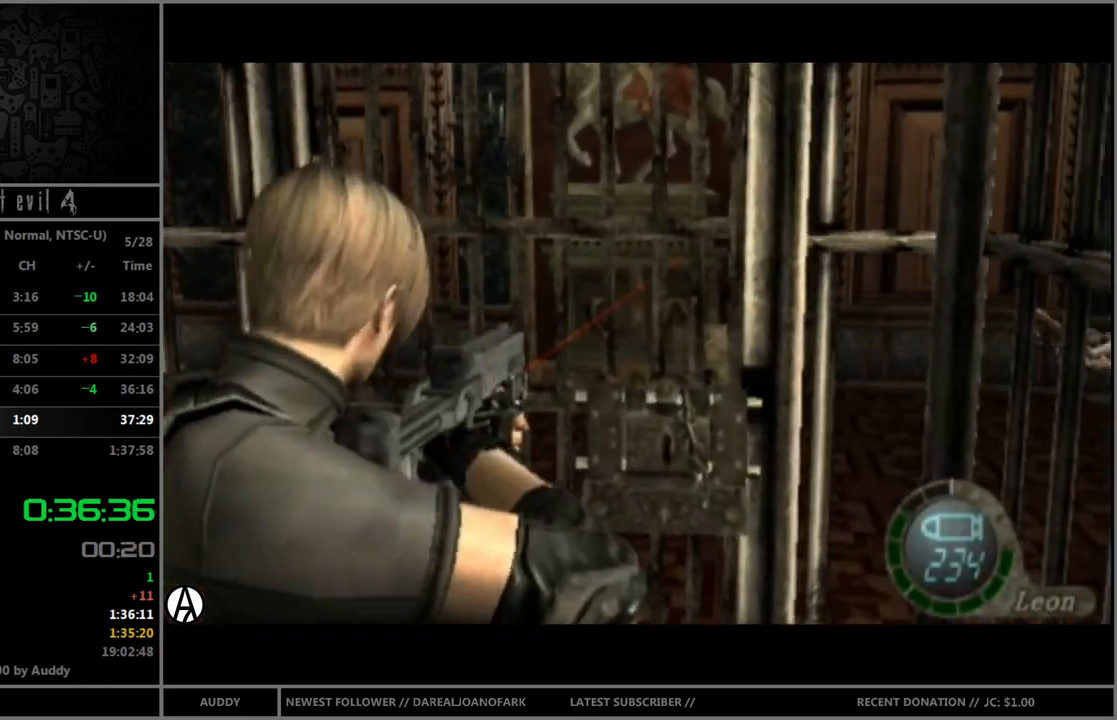
{"buttons": ["A", "R1"], "left_stick": "center", "right_stick": "center", "events": [[100, "A", "down"], [167, "left_stick", "center"]]}
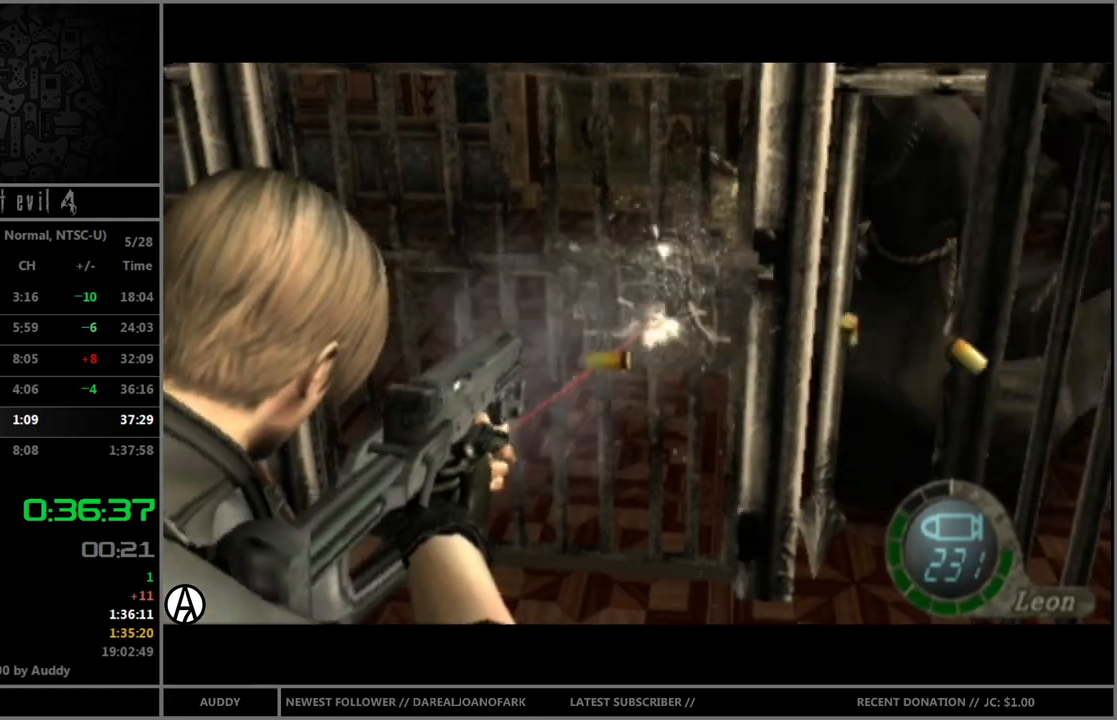
{"buttons": ["A", "R1"], "left_stick": "center", "right_stick": "center", "events": []}
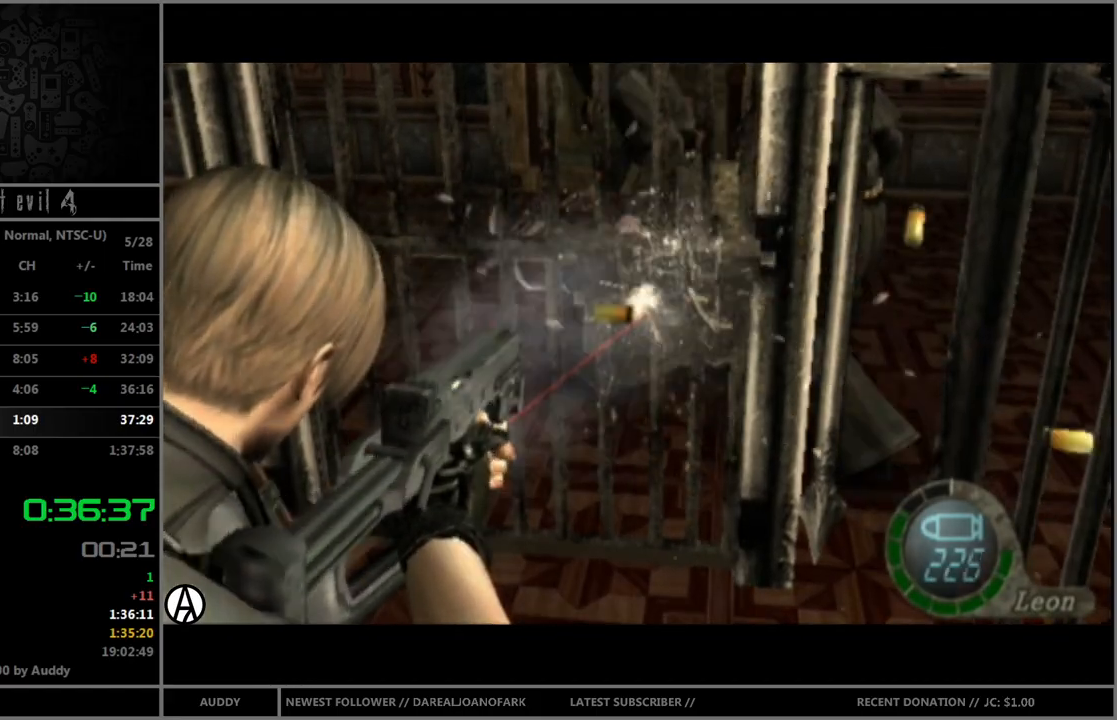
{"buttons": ["A", "R1"], "left_stick": "center", "right_stick": "center", "events": []}
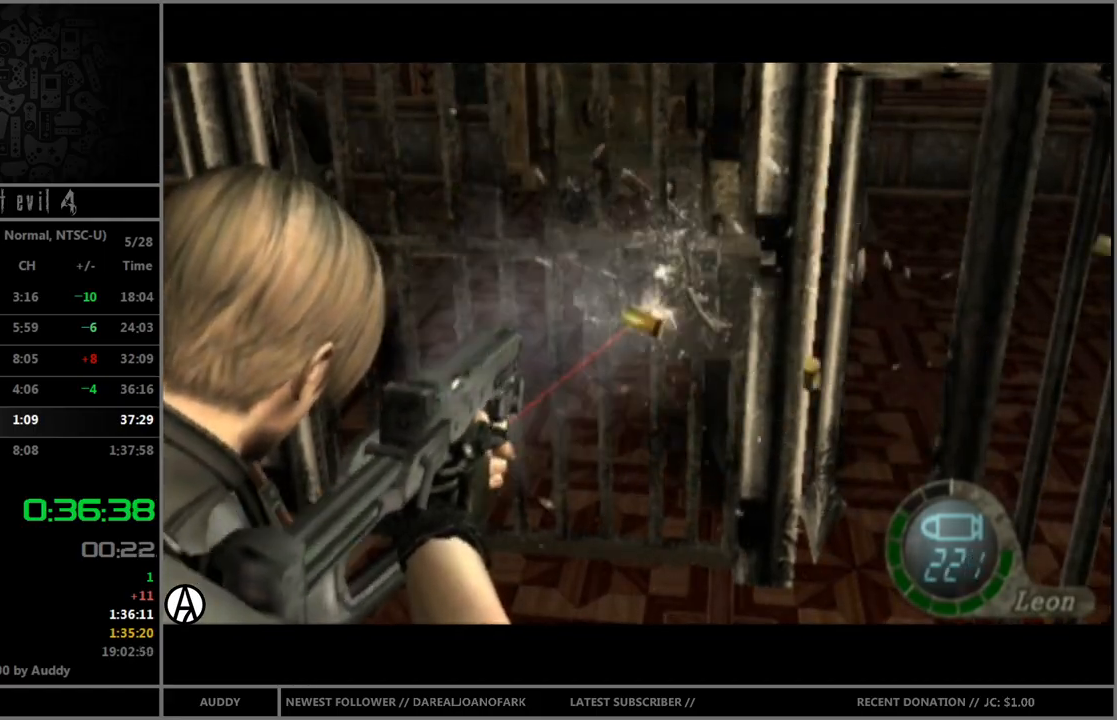
{"buttons": ["B"], "left_stick": "up", "right_stick": "center", "events": [[67, "left_stick", "right"], [134, "left_stick", "down-right"], [334, "A", "up"], [367, "R1", "up"], [367, "left_stick", "up"], [401, "B", "down"]]}
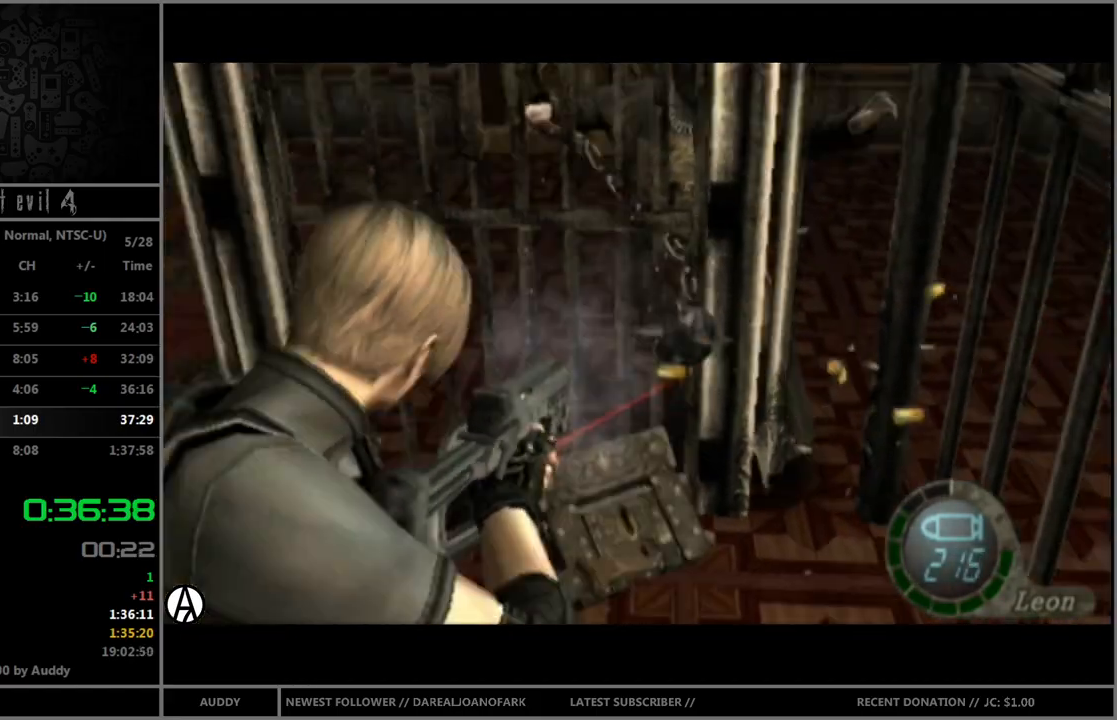
{"buttons": ["B"], "left_stick": "up", "right_stick": "center", "events": [[33, "left_stick", "up-left"], [133, "left_stick", "up"], [300, "A", "down"], [367, "A", "up"], [434, "A", "down"], [500, "A", "up"]]}
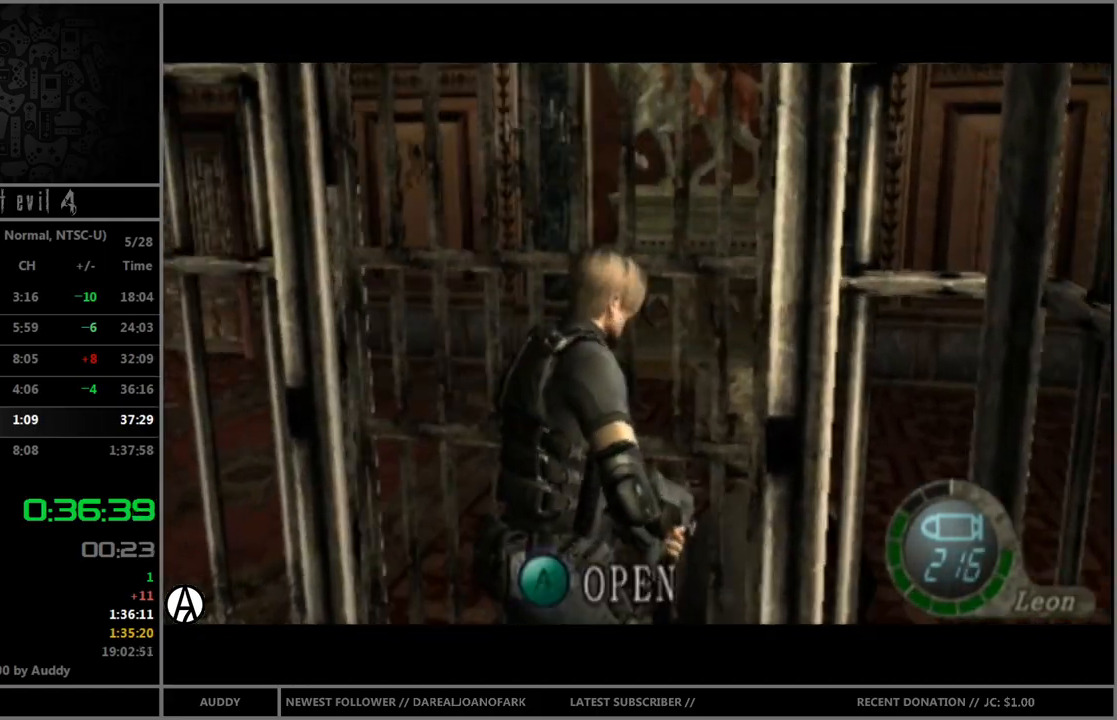
{"buttons": [], "left_stick": "center", "right_stick": "center", "events": [[67, "A", "down"], [134, "A", "up"], [167, "A", "down"], [234, "A", "up"], [267, "left_stick", "center"], [301, "B", "up"]]}
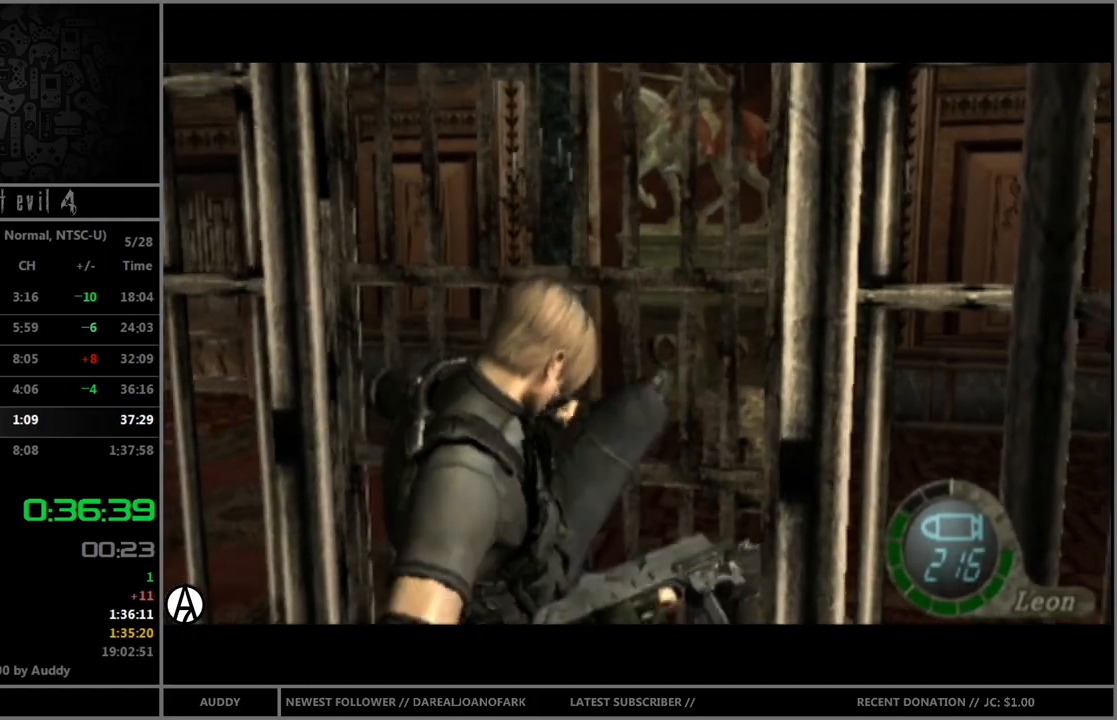
{"buttons": ["B"], "left_stick": "up-left", "right_stick": "center", "events": [[300, "left_stick", "up-left"], [467, "B", "down"]]}
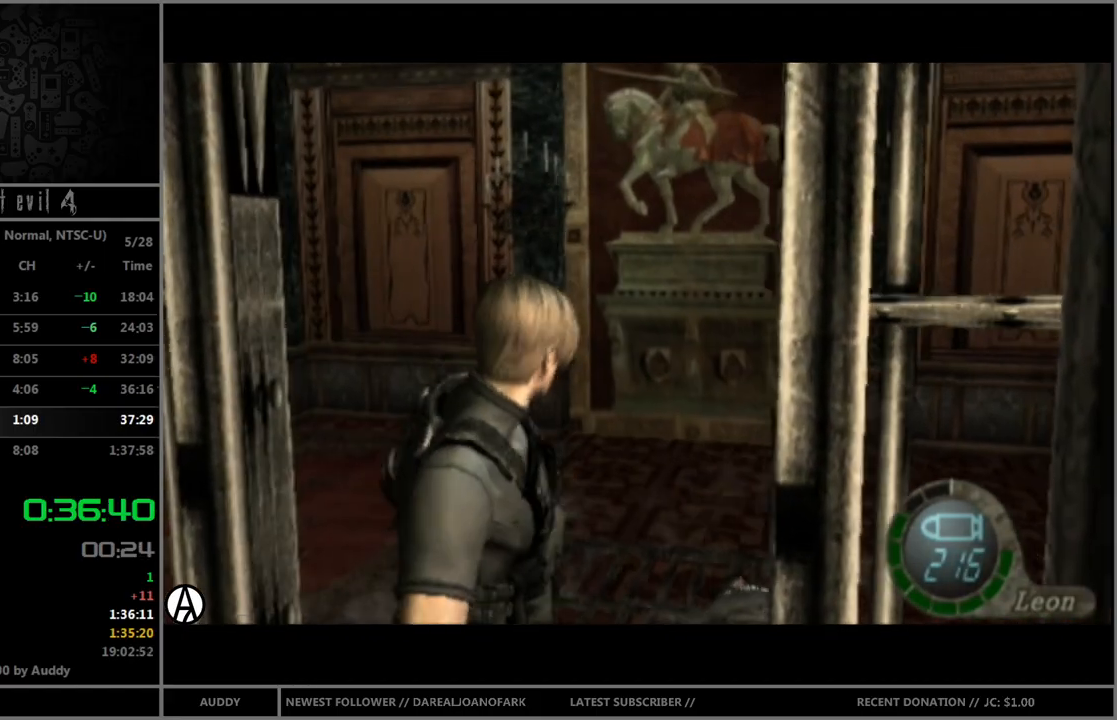
{"buttons": ["B"], "left_stick": "up-left", "right_stick": "center", "events": []}
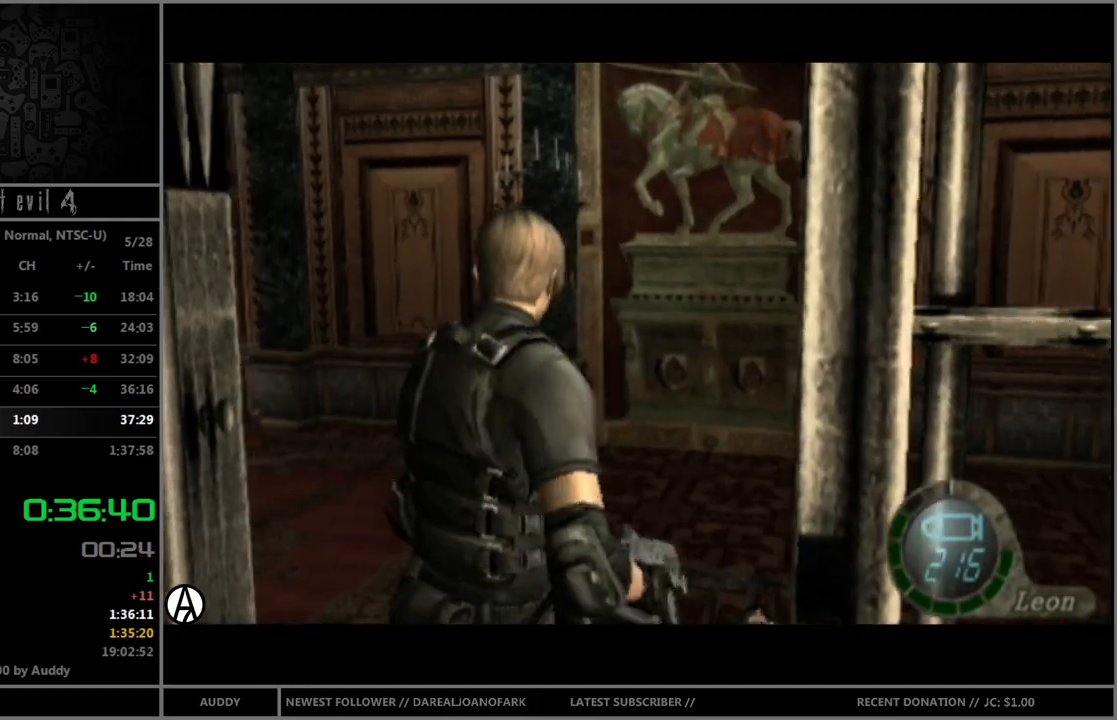
{"buttons": ["B", "Y"], "left_stick": "up-left", "right_stick": "center", "events": [[500, "Y", "down"]]}
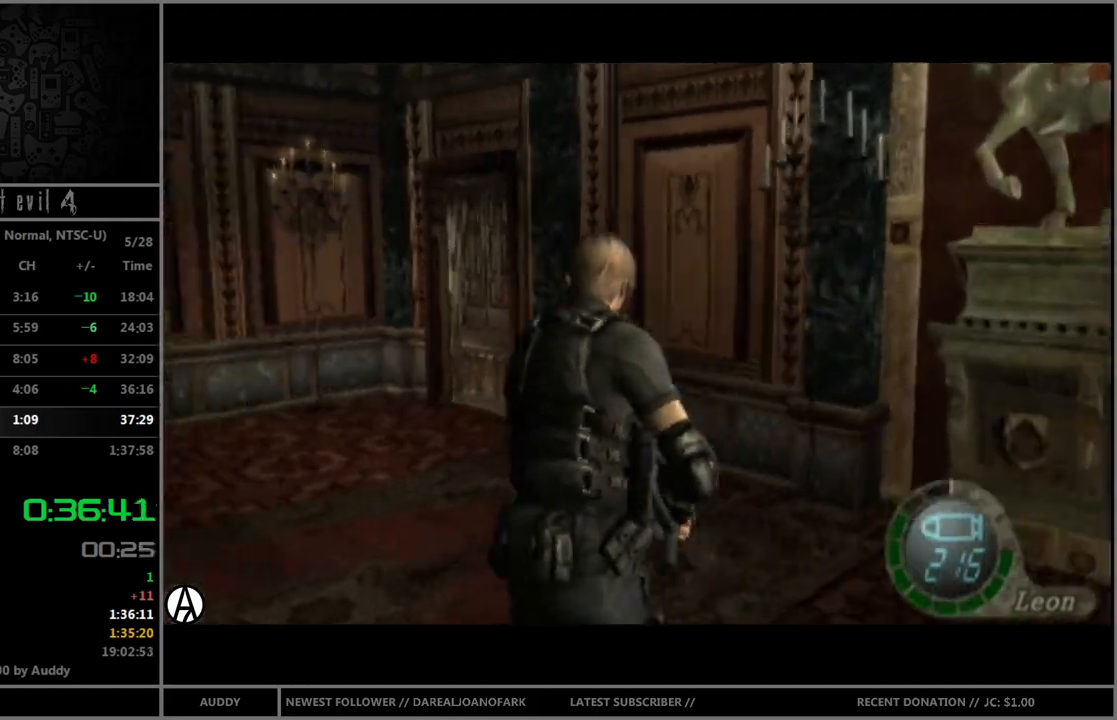
{"buttons": [], "left_stick": "center", "right_stick": "center", "events": [[67, "B", "up"], [67, "Y", "up"], [67, "left_stick", "center"]]}
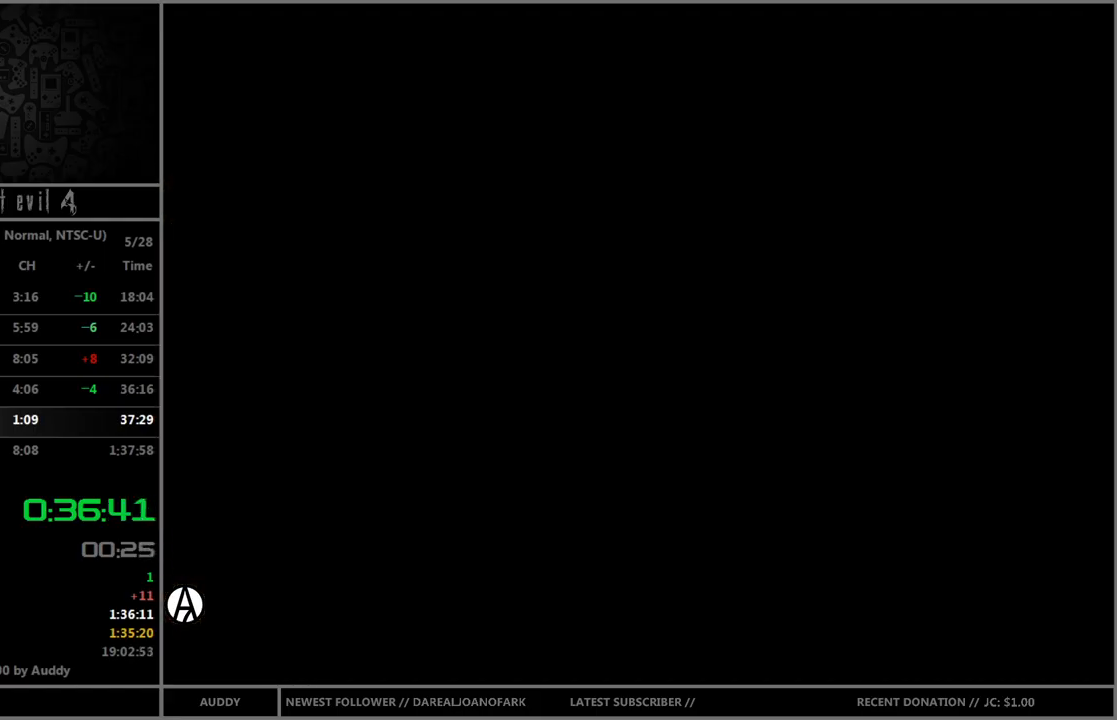
{"buttons": ["Y"], "left_stick": "center", "right_stick": "center", "events": [[267, "A", "down"], [334, "A", "up"], [467, "Y", "down"]]}
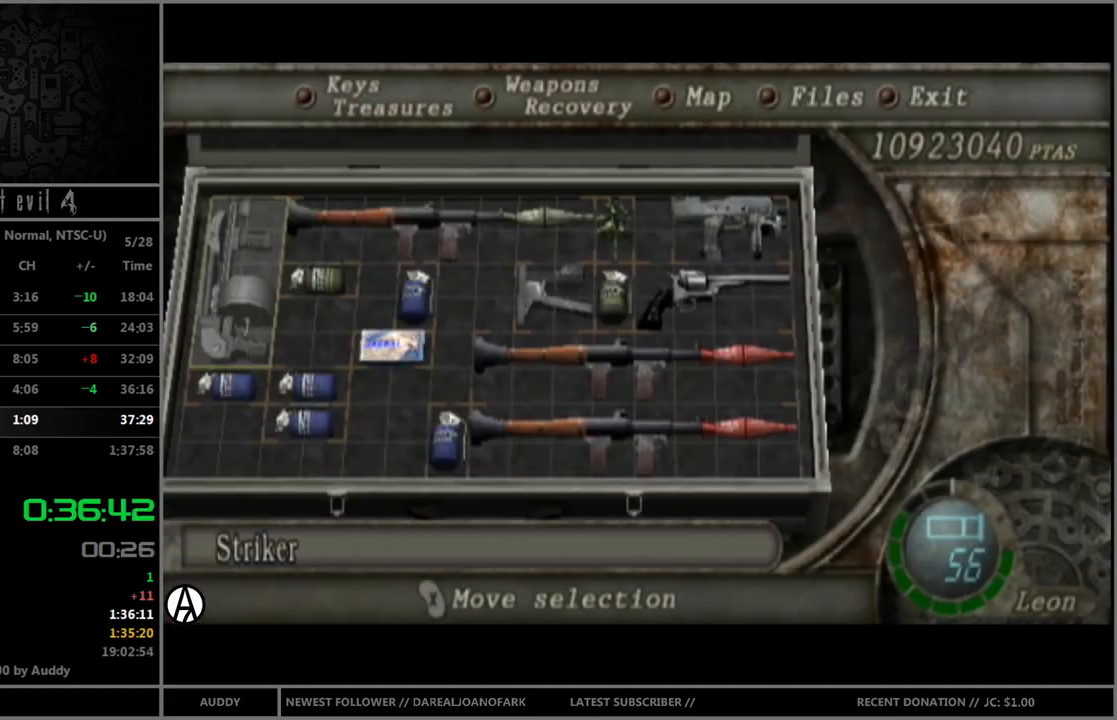
{"buttons": ["B"], "left_stick": "up", "right_stick": "center", "events": [[34, "Y", "up"], [134, "left_stick", "up"], [234, "B", "down"]]}
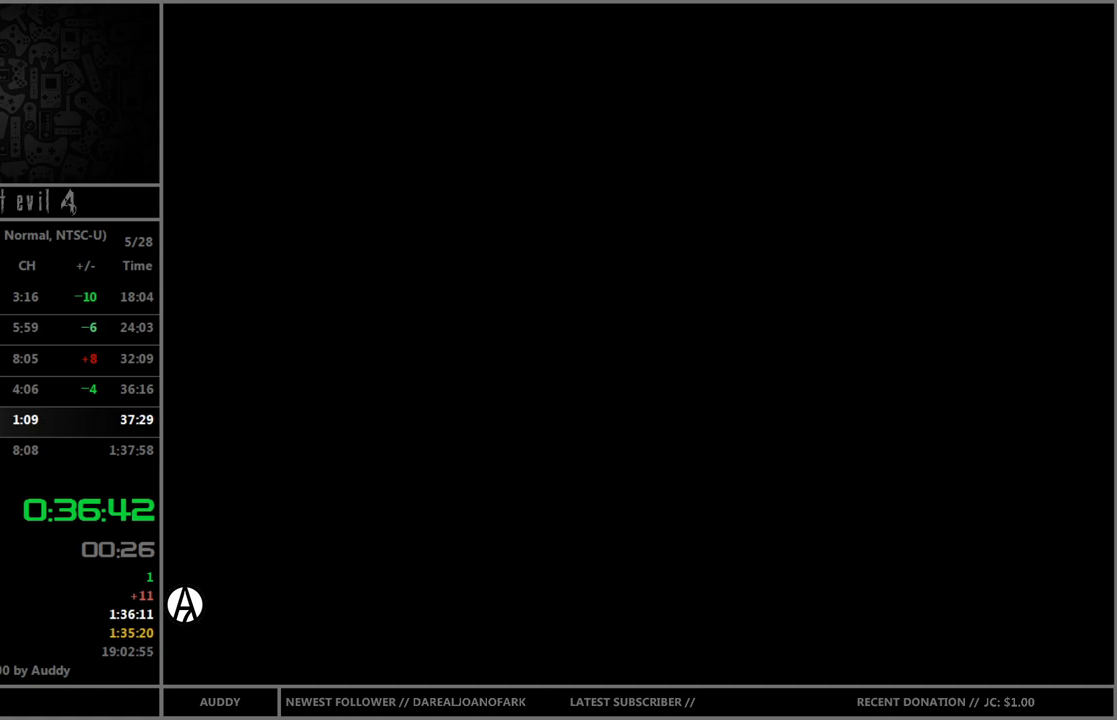
{"buttons": ["B"], "left_stick": "up", "right_stick": "center", "events": []}
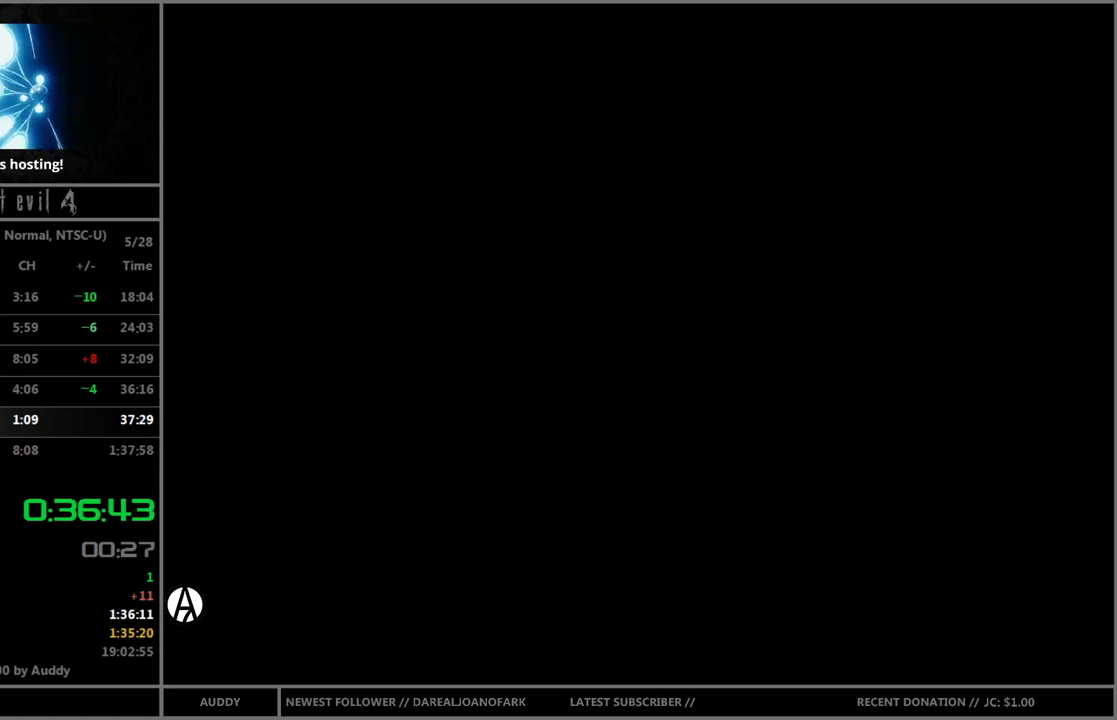
{"buttons": ["B"], "left_stick": "up", "right_stick": "center", "events": []}
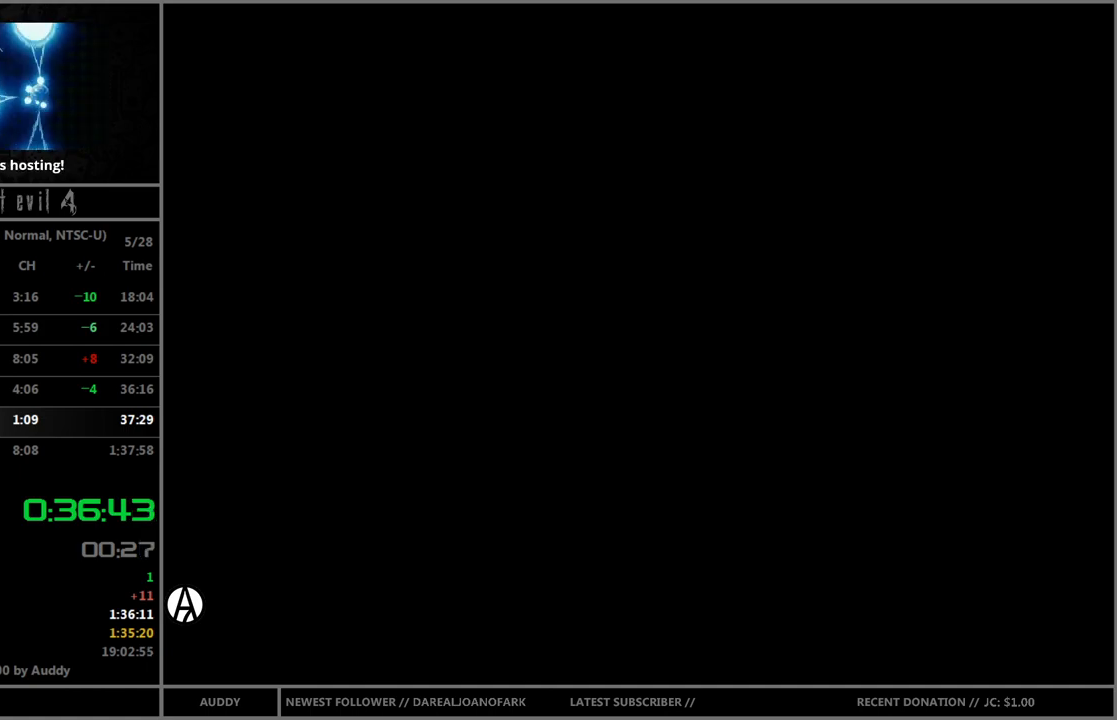
{"buttons": ["B"], "left_stick": "up", "right_stick": "center", "events": [[334, "left_stick", "up-left"], [500, "left_stick", "up"]]}
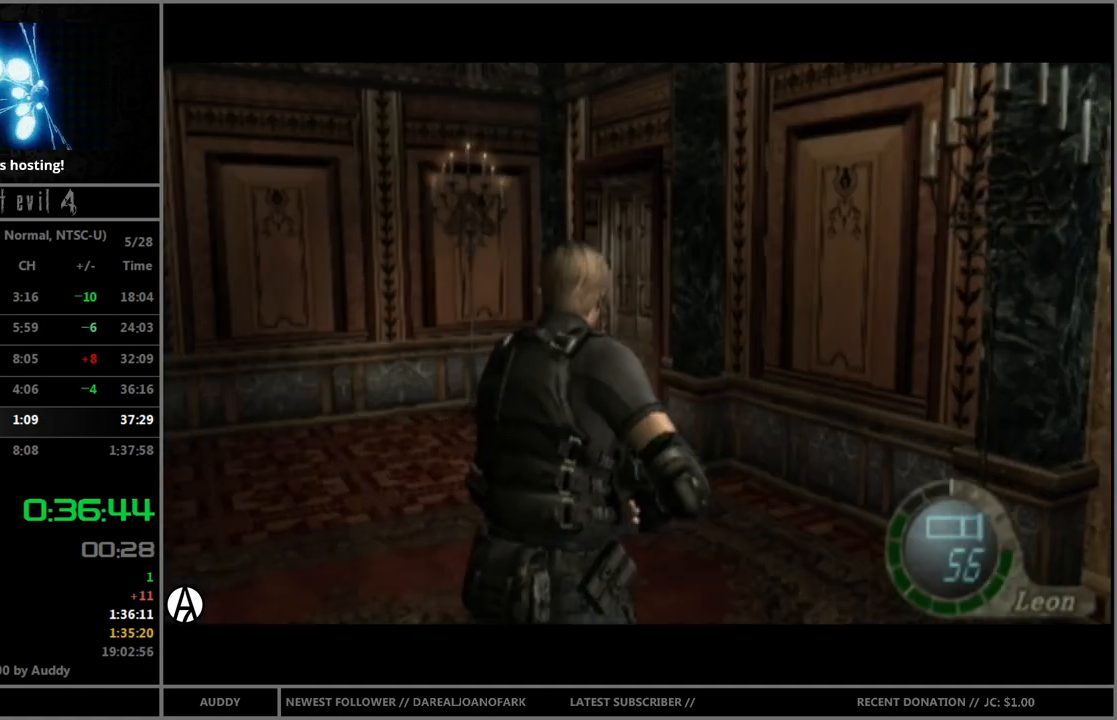
{"buttons": ["B"], "left_stick": "up", "right_stick": "center", "events": []}
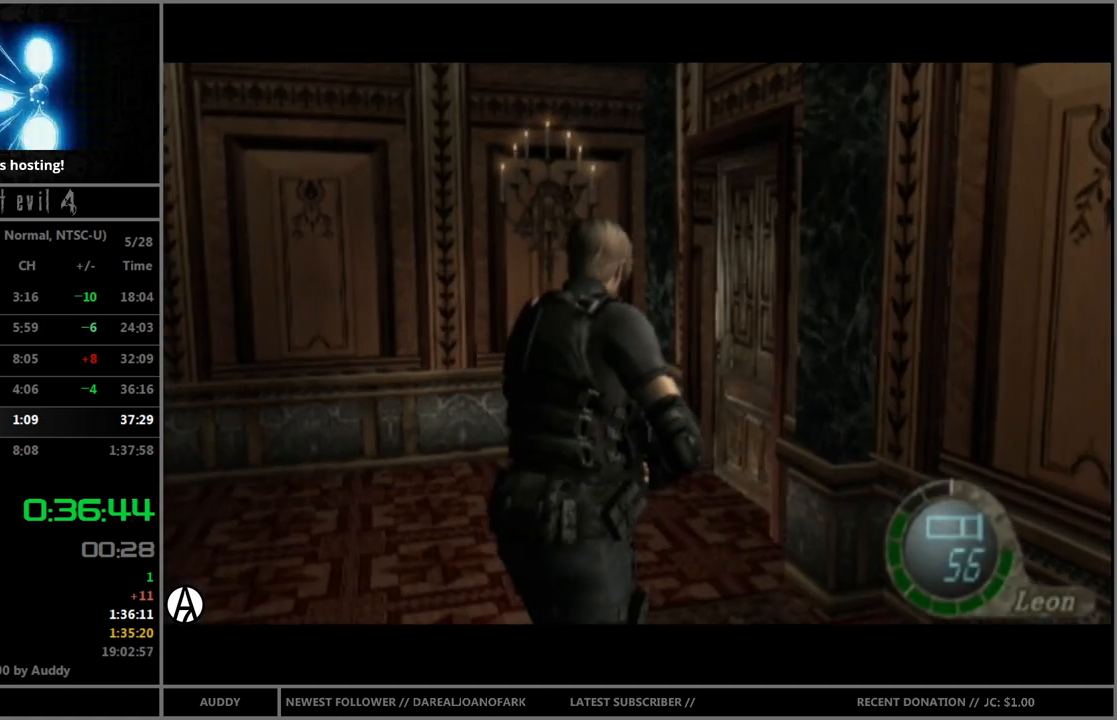
{"buttons": ["B"], "left_stick": "up", "right_stick": "center", "events": [[33, "left_stick", "up-right"], [133, "A", "down"], [200, "A", "up"], [200, "left_stick", "up"], [267, "A", "down"], [300, "left_stick", "up-right"], [334, "A", "up"], [434, "A", "down"], [467, "A", "up"], [500, "left_stick", "up"]]}
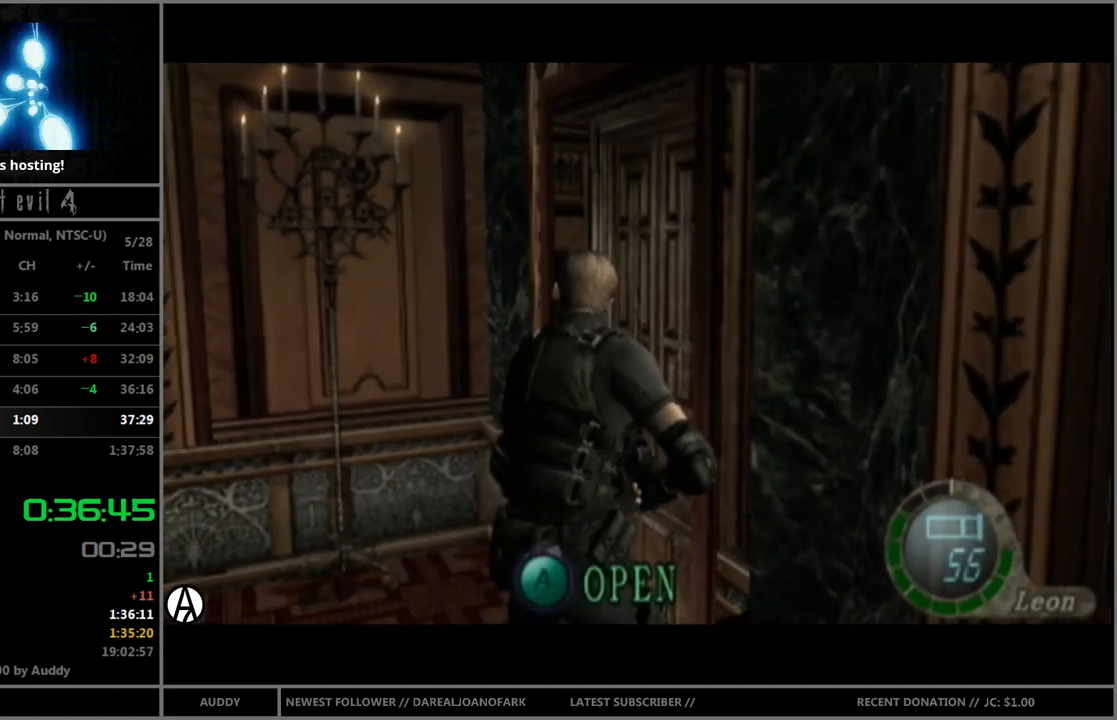
{"buttons": [], "left_stick": "center", "right_stick": "center", "events": [[34, "A", "down"], [101, "A", "up"], [167, "A", "down"], [201, "left_stick", "center"], [234, "A", "up"], [267, "B", "up"]]}
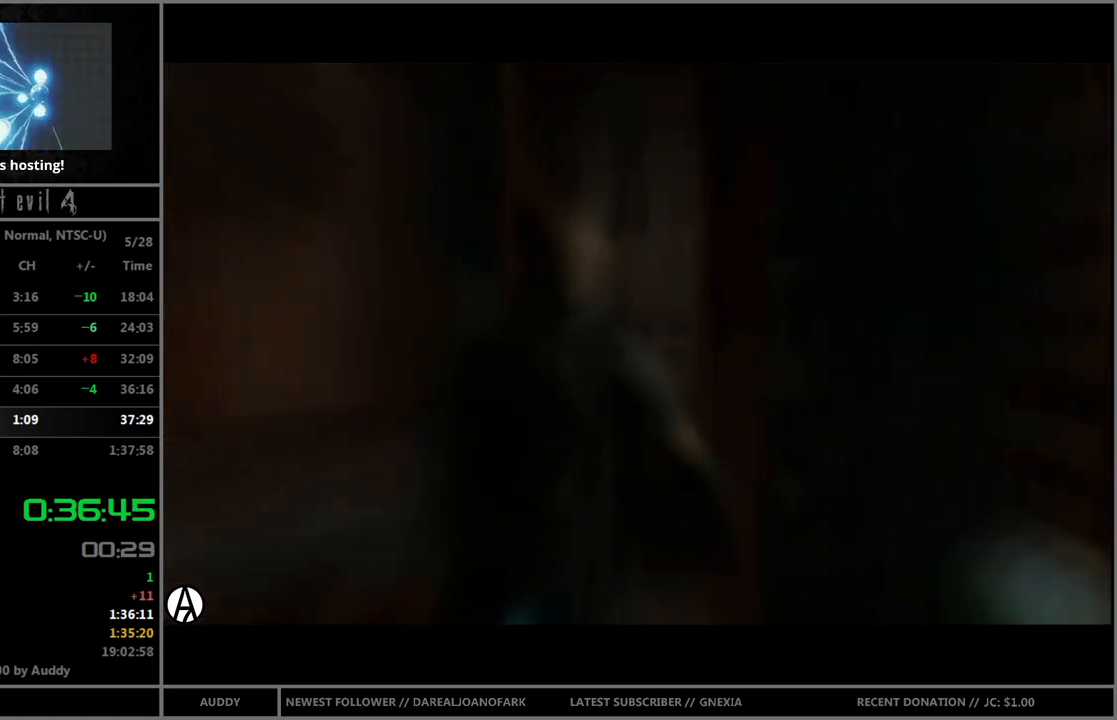
{"buttons": [], "left_stick": "center", "right_stick": "center", "events": []}
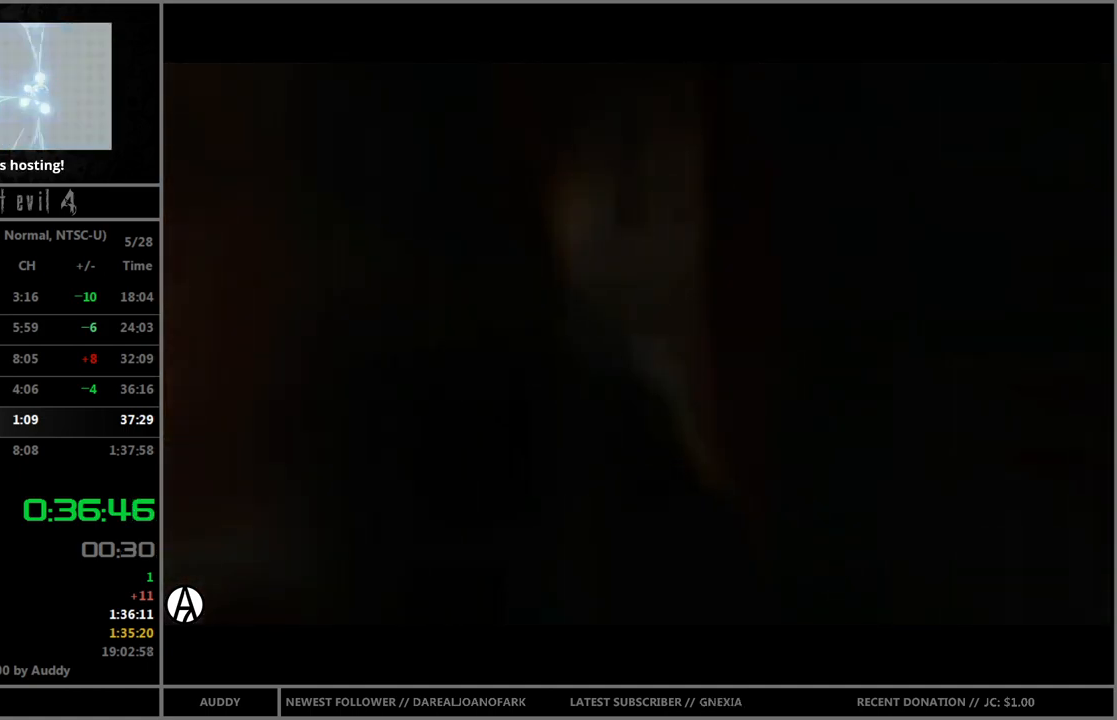
{"buttons": ["B"], "left_stick": "up", "right_stick": "center", "events": [[401, "left_stick", "up"], [468, "B", "down"]]}
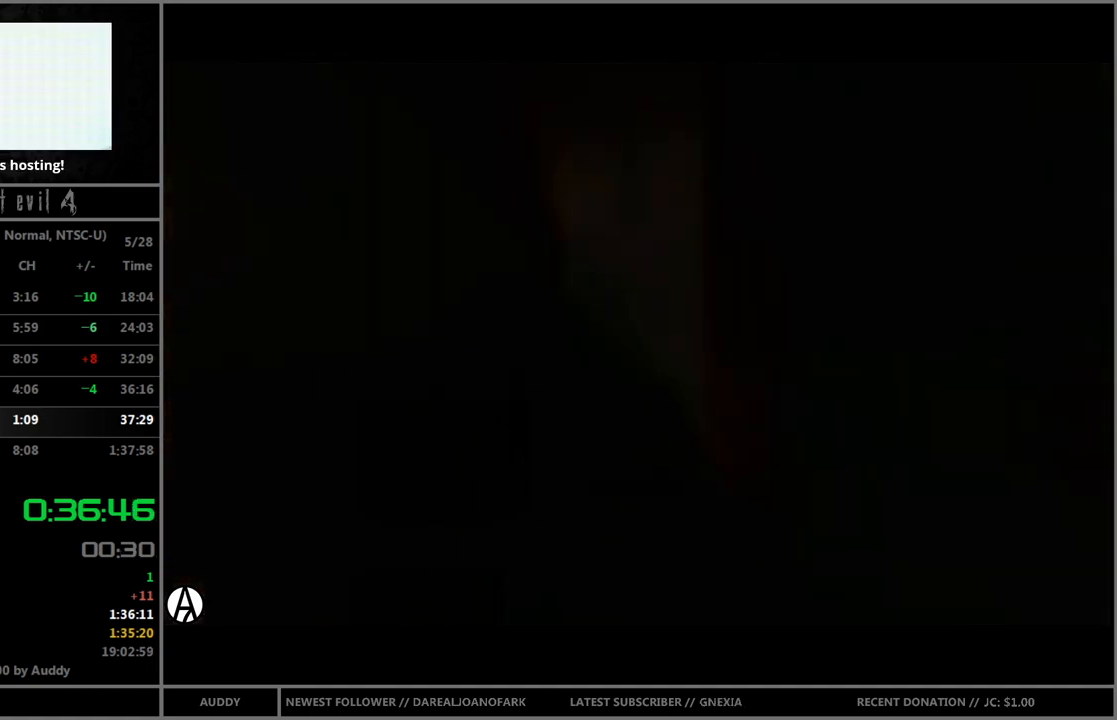
{"buttons": ["B"], "left_stick": "up", "right_stick": "center", "events": []}